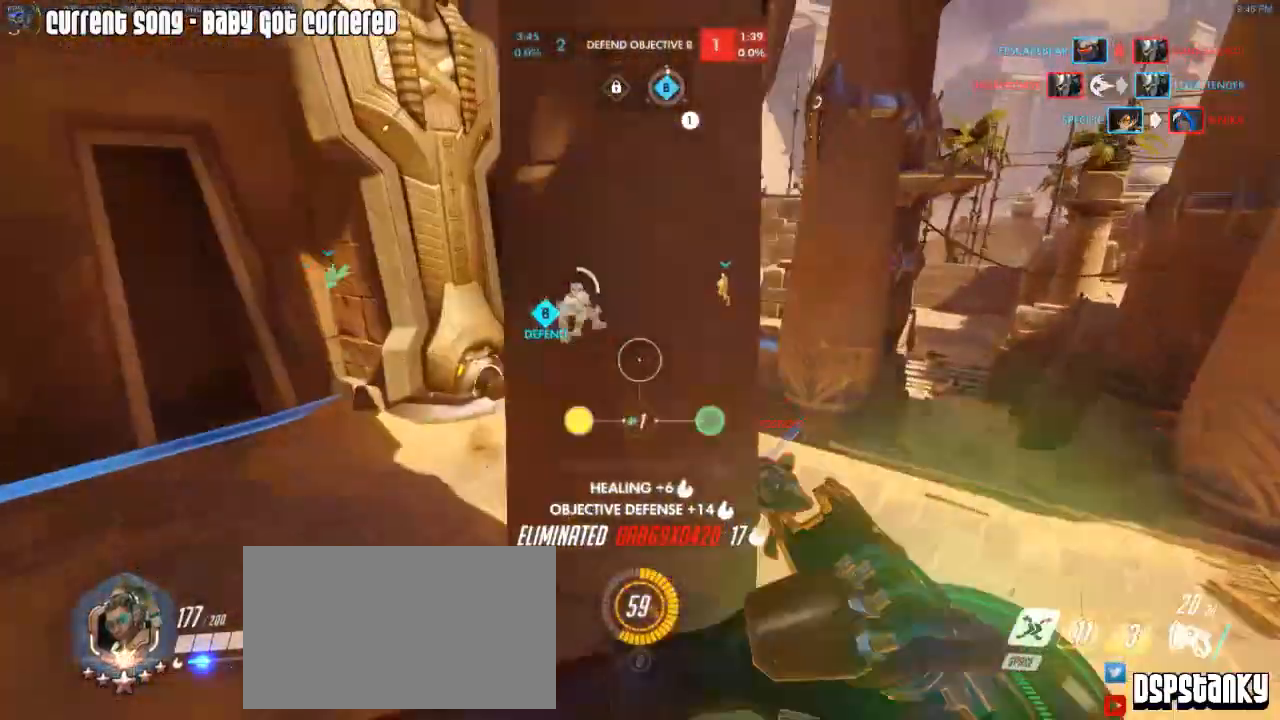
Gameplay with keyboard and mouse; each line is a JSON object with the keys and mouse buttons held at the frame after it. "events" lists presses ("down") and releases ("up") of "1", "2", "3", "4", "5", "a", "alt", "c", "caps_lock", "d", "e", "f", "g", "q", "r", "s", "shift", "space", "t", "tab", "v", "w", "x", "z", "mouse_left", "mouse_wheel", "mouse_right", "mouse_mb4" and "mouse_mb5" between this image and that frame as [ms after this image, input, new state], when the widget could be followed in between. "mouse_left", "mouse_wheel", "mouse_right", "mouse_mb4", "mouse_mb5" = the "left", "wheel", "right", "mb4", "mb5" buttons of the "mouse" list. No other keys are recorded. "wheel" means that the mouse wheel is clicked or scrolled. Mouse movement is not recorded.
{"keys": ["a"], "mouse": ["right"], "events": [[33, "a", "up"], [117, "a", "down"], [217, "a", "up"], [267, "mouse_right", "down"], [317, "a", "down"], [450, "w", "up"]]}
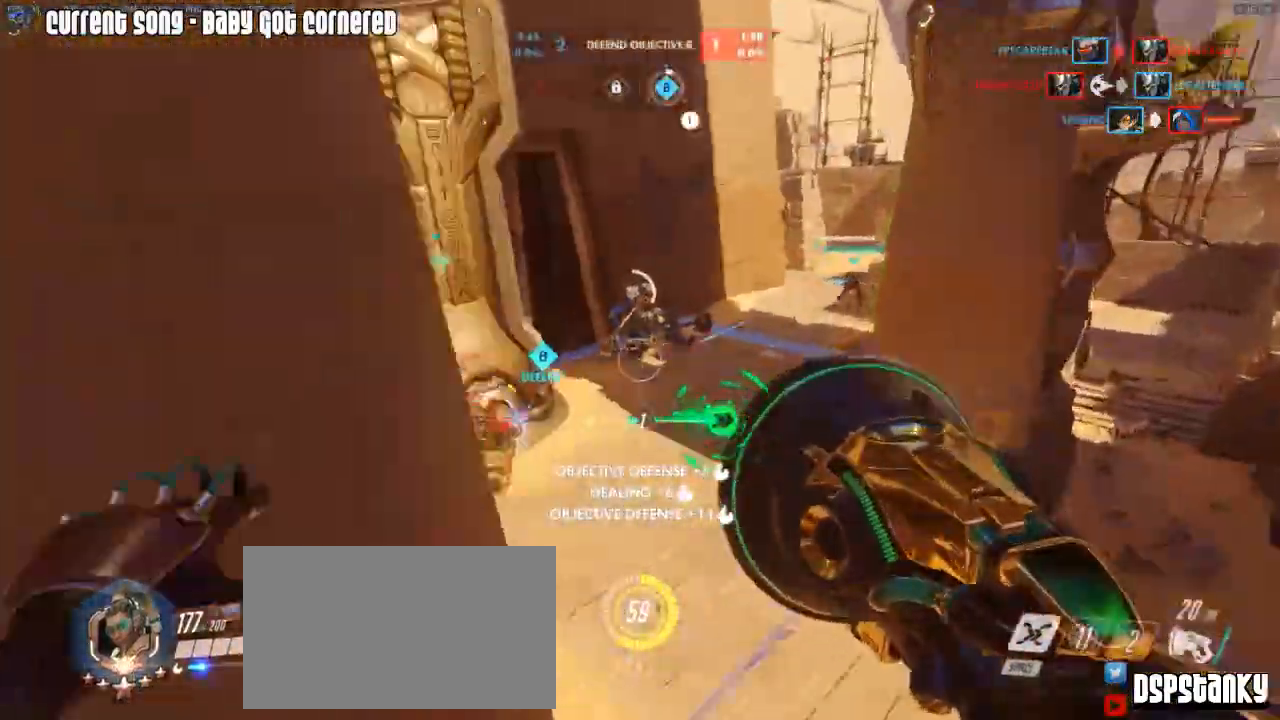
{"keys": ["d", "w"], "mouse": ["right"], "events": [[50, "w", "down"], [133, "d", "down"], [133, "mouse_right", "up"], [183, "a", "up"], [183, "mouse_right", "down"], [233, "mouse_right", "up"], [233, "space", "down"], [333, "mouse_right", "down"], [367, "space", "up"], [417, "mouse_right", "up"], [467, "mouse_right", "down"]]}
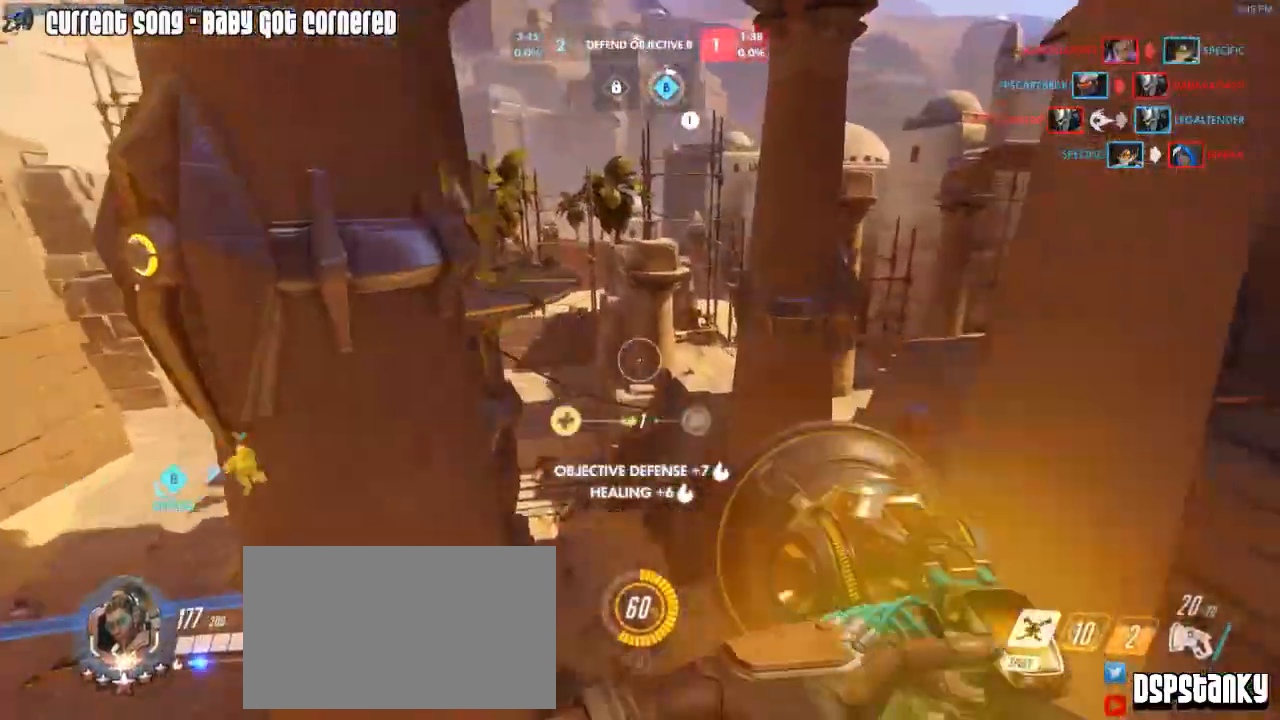
{"keys": ["a", "w"], "mouse": [], "events": [[67, "a", "down"], [67, "d", "up"], [150, "mouse_right", "up"], [150, "space", "down"], [200, "a", "up"], [250, "mouse_right", "down"], [250, "space", "up"], [350, "mouse_right", "up"], [383, "mouse_right", "down"], [433, "a", "down"], [483, "mouse_right", "up"]]}
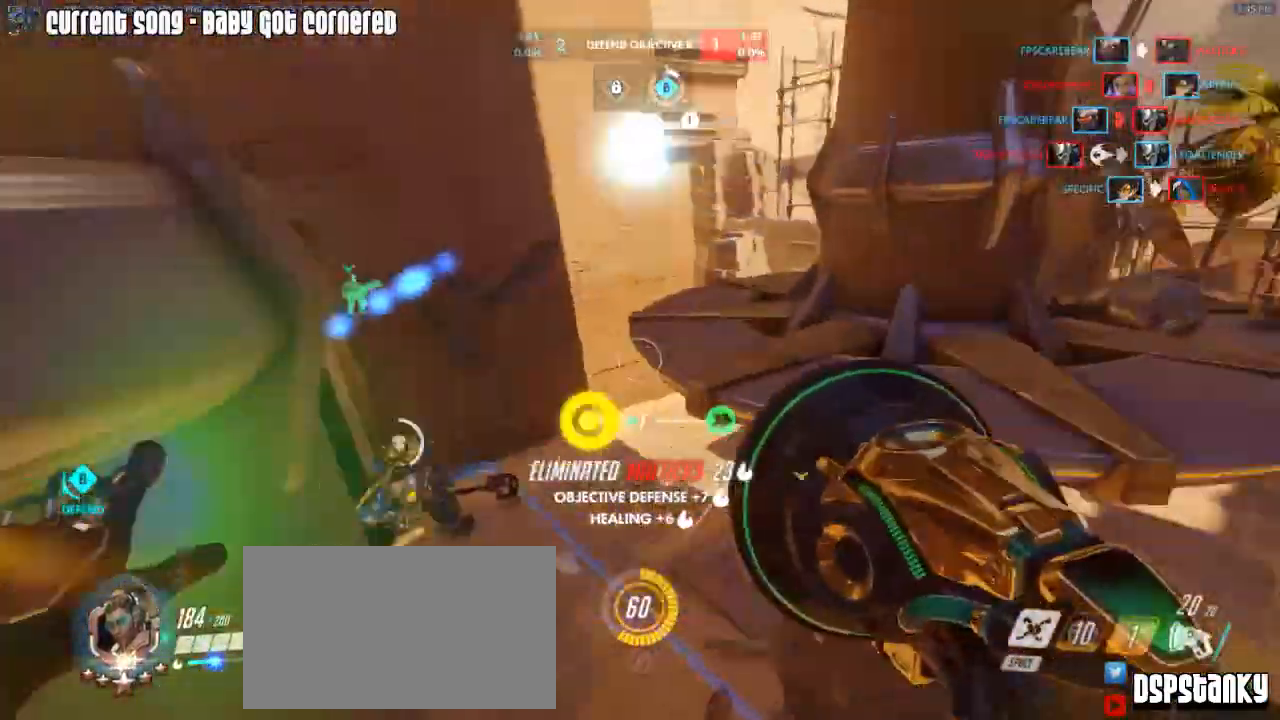
{"keys": ["a"], "mouse": [], "events": [[33, "mouse_right", "down"], [117, "mouse_right", "up"], [167, "mouse_right", "down"], [267, "mouse_right", "up"], [350, "a", "up"], [350, "w", "up"], [450, "a", "down"]]}
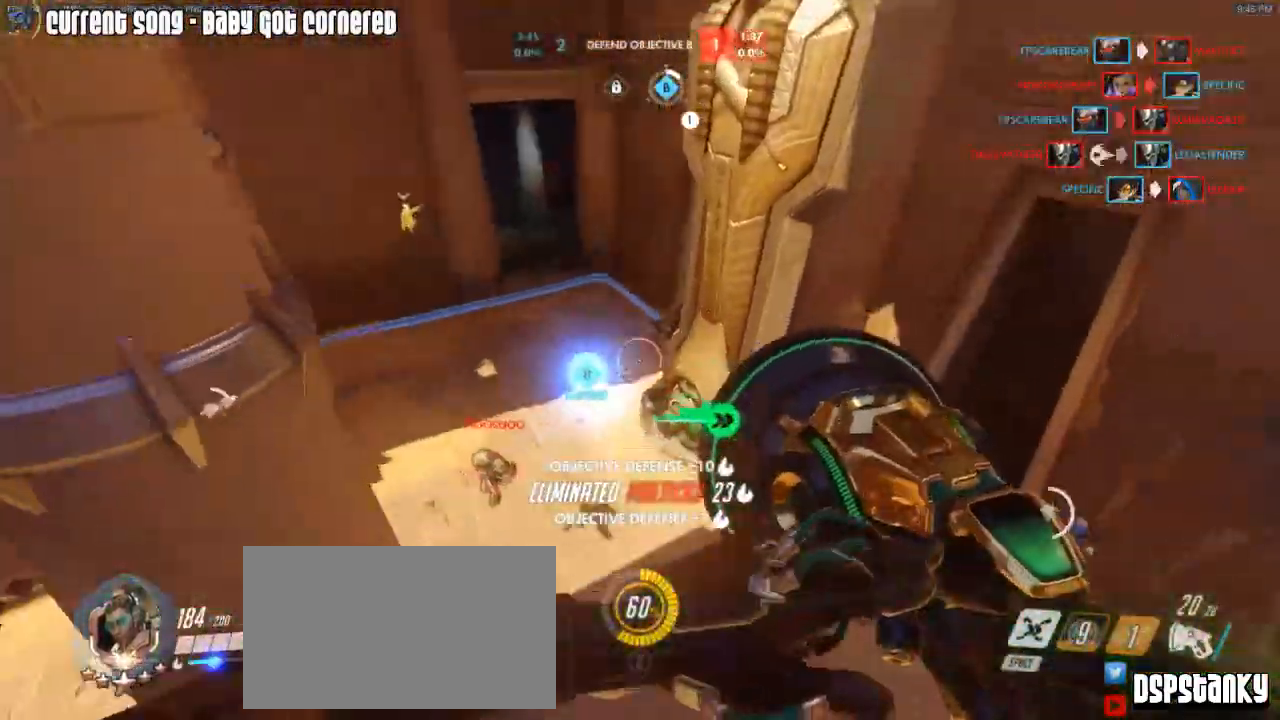
{"keys": ["a", "w"], "mouse": ["left"], "events": [[333, "w", "down"], [467, "mouse_left", "down"]]}
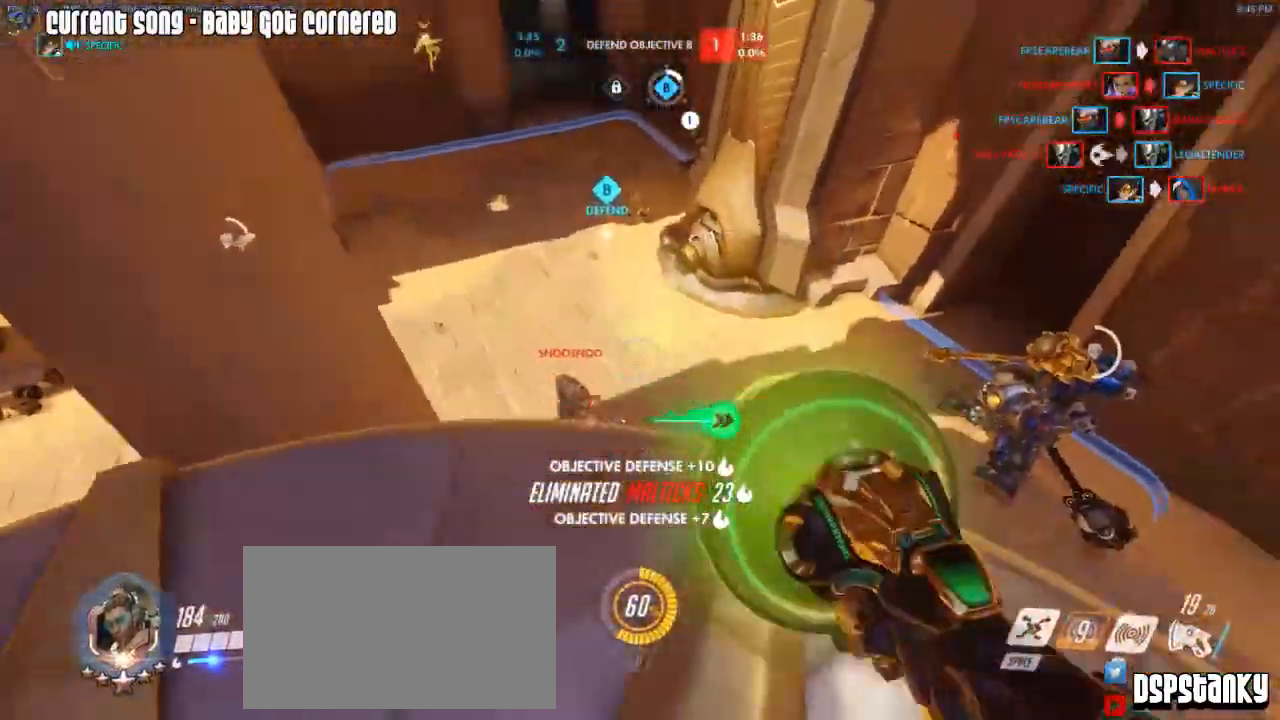
{"keys": ["w"], "mouse": ["left"], "events": [[17, "a", "up"], [100, "a", "down"], [150, "space", "down"], [150, "w", "up"], [250, "space", "up"], [250, "w", "down"], [300, "a", "up"]]}
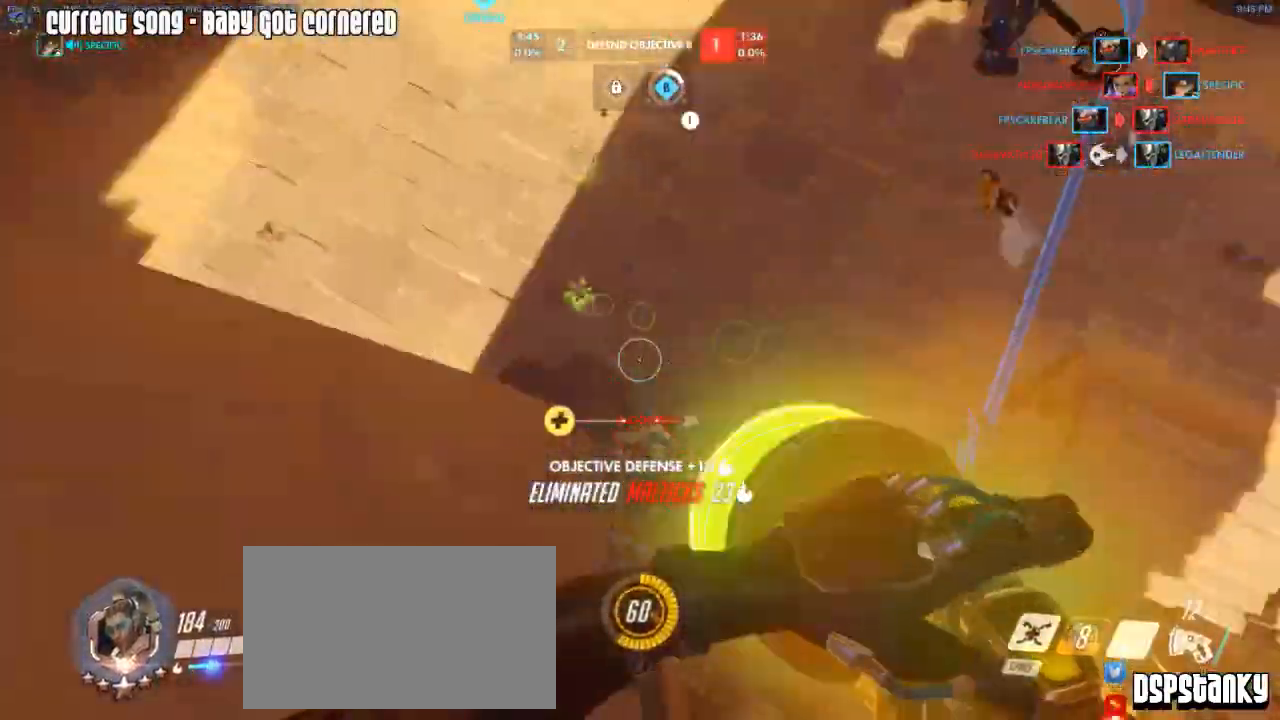
{"keys": ["d", "space", "w"], "mouse": [], "events": [[33, "mouse_mb5", "down"], [33, "w", "up"], [117, "mouse_left", "up"], [117, "mouse_mb5", "up"], [167, "mouse_right", "down"], [250, "w", "down"], [267, "d", "down"], [267, "mouse_right", "up"], [317, "mouse_right", "down"], [400, "mouse_right", "up"], [450, "mouse_right", "down"], [500, "mouse_right", "up"], [500, "space", "down"]]}
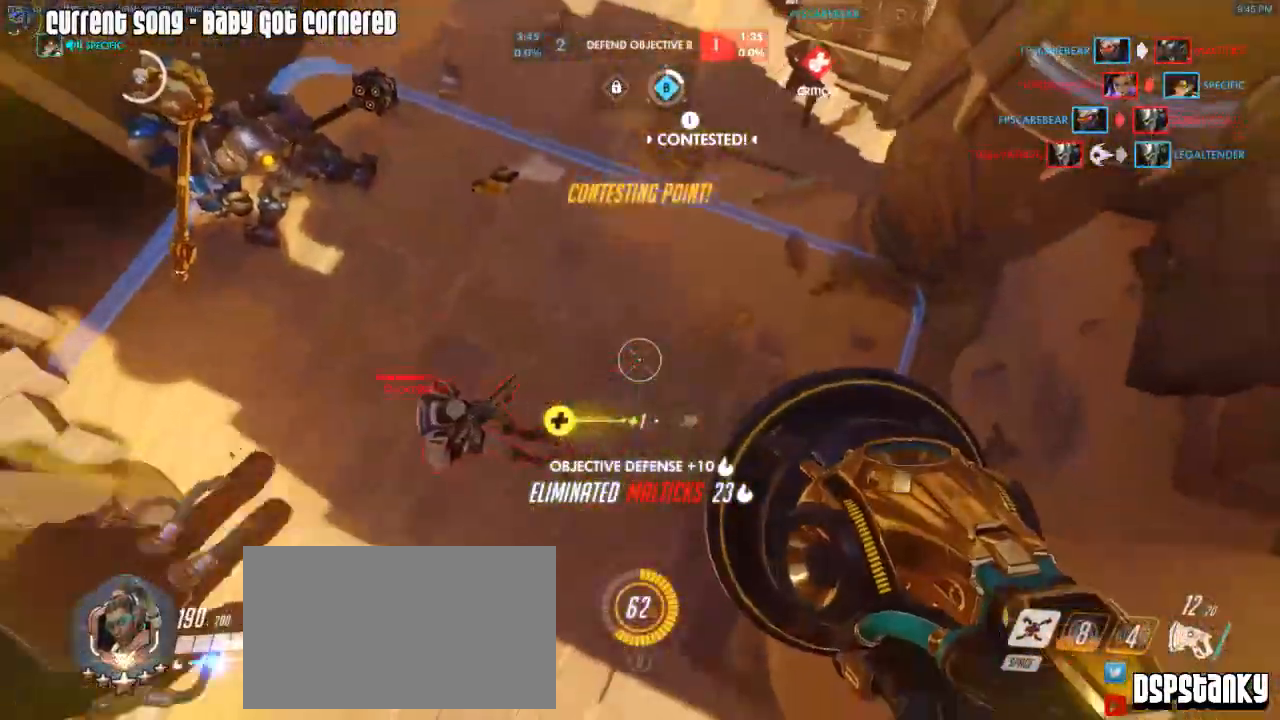
{"keys": ["s"], "mouse": ["left"], "events": [[50, "w", "up"], [83, "space", "up"], [133, "s", "down"], [183, "d", "up"], [233, "a", "down"], [233, "s", "up"], [333, "a", "up"], [333, "s", "down"], [417, "mouse_left", "down"]]}
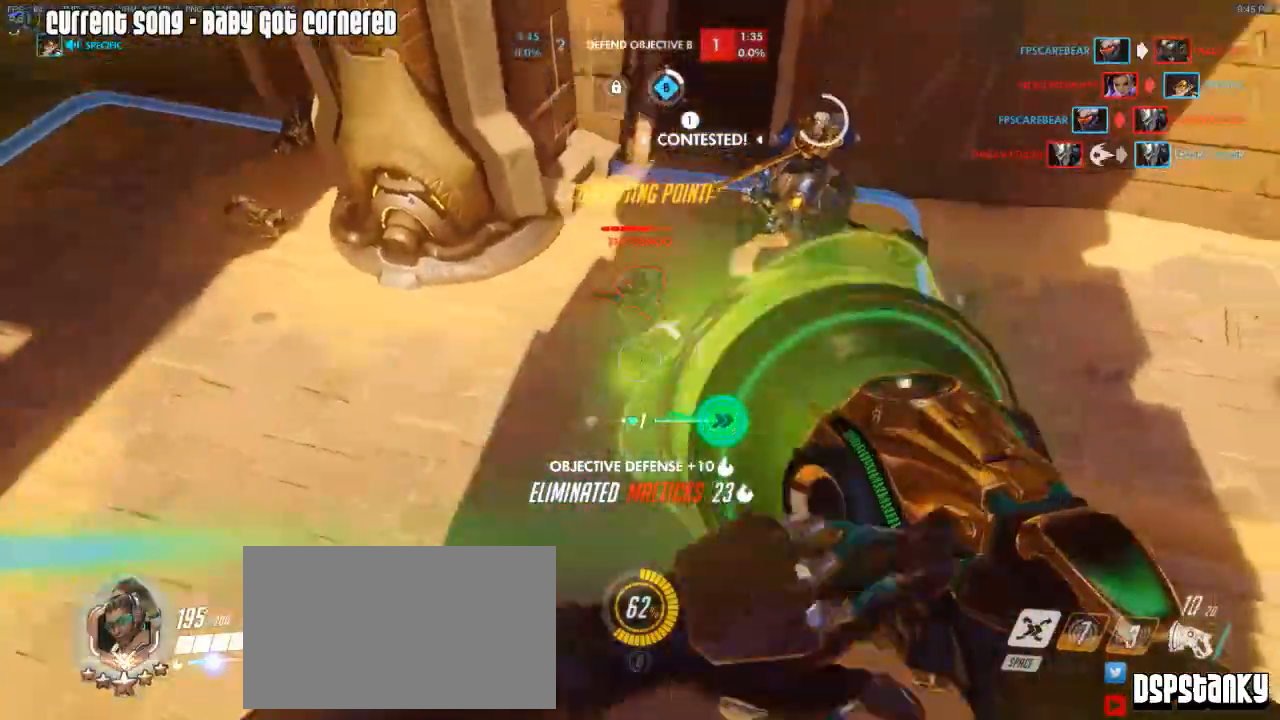
{"keys": ["w"], "mouse": [], "events": [[17, "a", "down"], [67, "space", "down"], [100, "s", "up"], [150, "space", "up"], [300, "w", "down"], [383, "mouse_right", "down"], [433, "a", "up"], [483, "mouse_left", "up"], [483, "mouse_right", "up"]]}
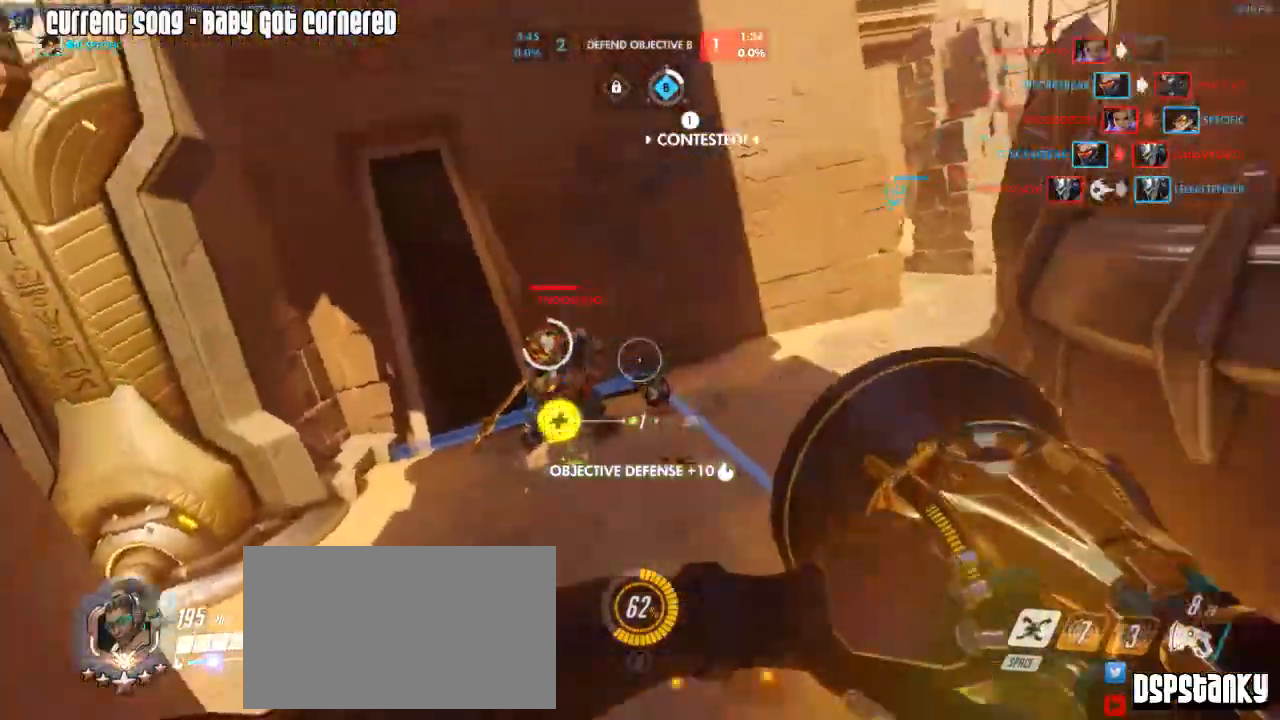
{"keys": ["w"], "mouse": ["left"], "events": [[33, "mouse_right", "down"], [117, "mouse_right", "up"], [167, "mouse_right", "down"], [267, "mouse_right", "up"], [500, "mouse_left", "down"]]}
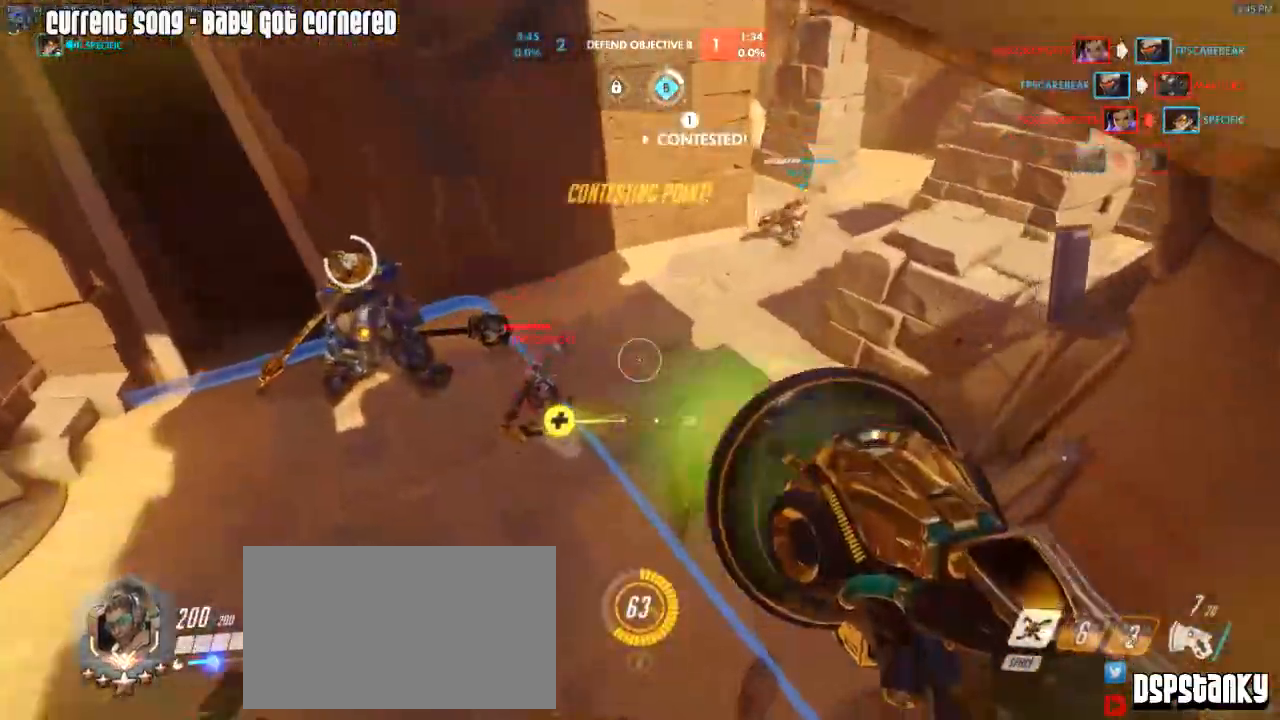
{"keys": ["a", "s"], "mouse": ["left"], "events": [[183, "w", "up"], [283, "s", "down"], [333, "a", "down"], [333, "s", "up"], [367, "s", "down"]]}
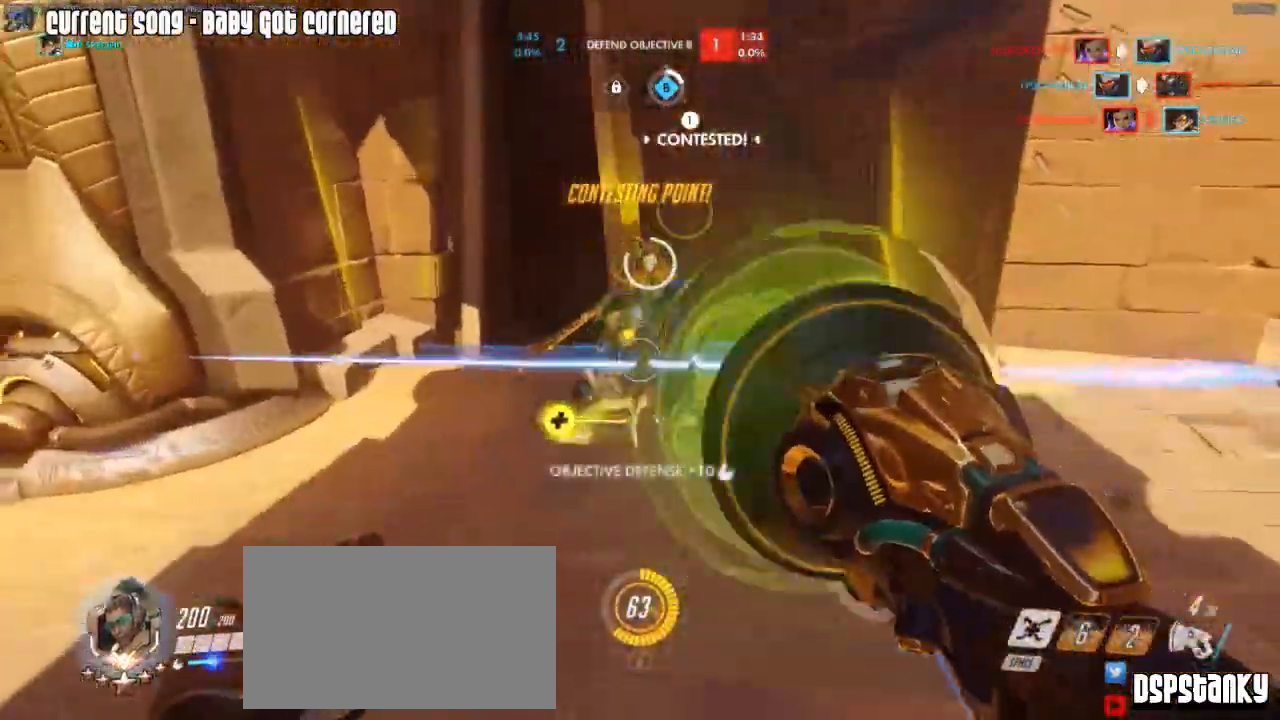
{"keys": ["d", "s"], "mouse": [], "events": [[67, "space", "down"], [100, "a", "up"], [150, "a", "down"], [150, "mouse_left", "up"], [200, "space", "up"], [300, "s", "up"], [383, "s", "down"], [433, "a", "up"], [483, "d", "down"]]}
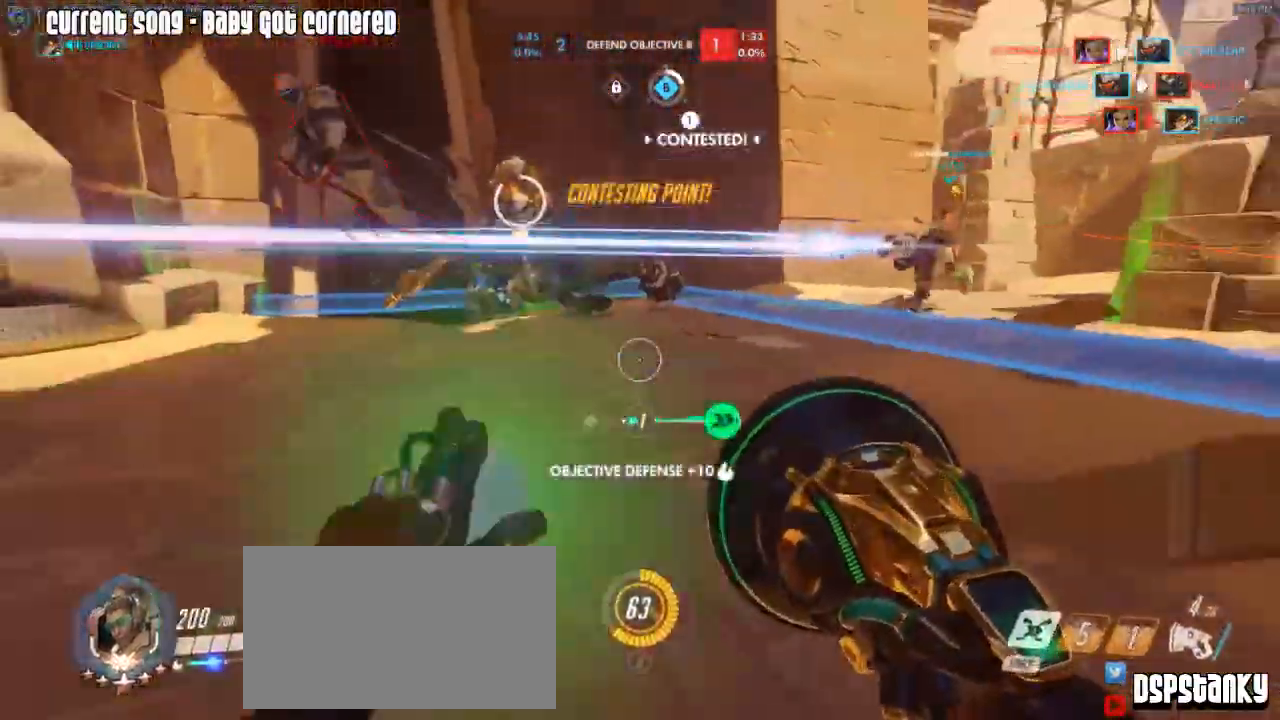
{"keys": ["a"], "mouse": [], "events": [[33, "s", "up"], [117, "d", "up"], [167, "a", "down"], [217, "d", "down"], [267, "a", "up"], [267, "d", "up"], [317, "a", "down"], [367, "d", "down"], [400, "d", "up"]]}
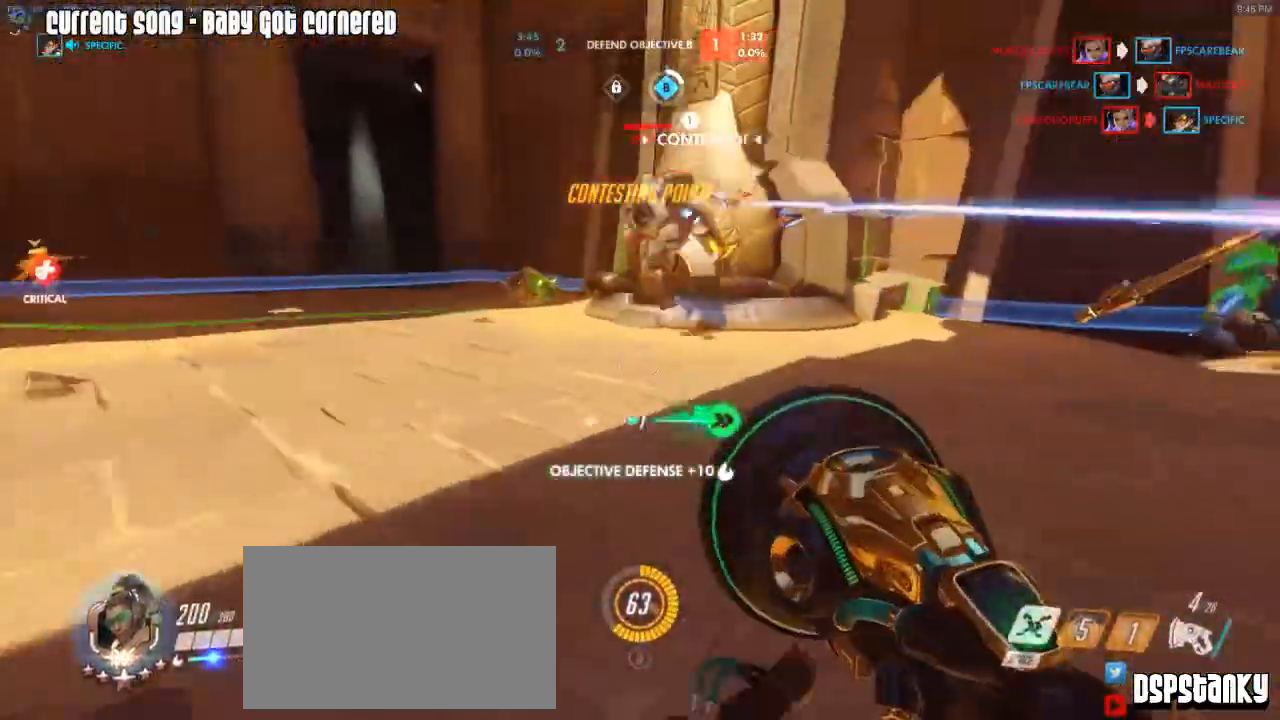
{"keys": ["w"], "mouse": [], "events": [[50, "w", "down"], [100, "a", "up"], [233, "a", "down"], [233, "mouse_right", "down"], [233, "space", "down"], [317, "a", "up"], [317, "mouse_right", "up"], [317, "space", "up"], [367, "mouse_right", "down"], [467, "mouse_right", "up"]]}
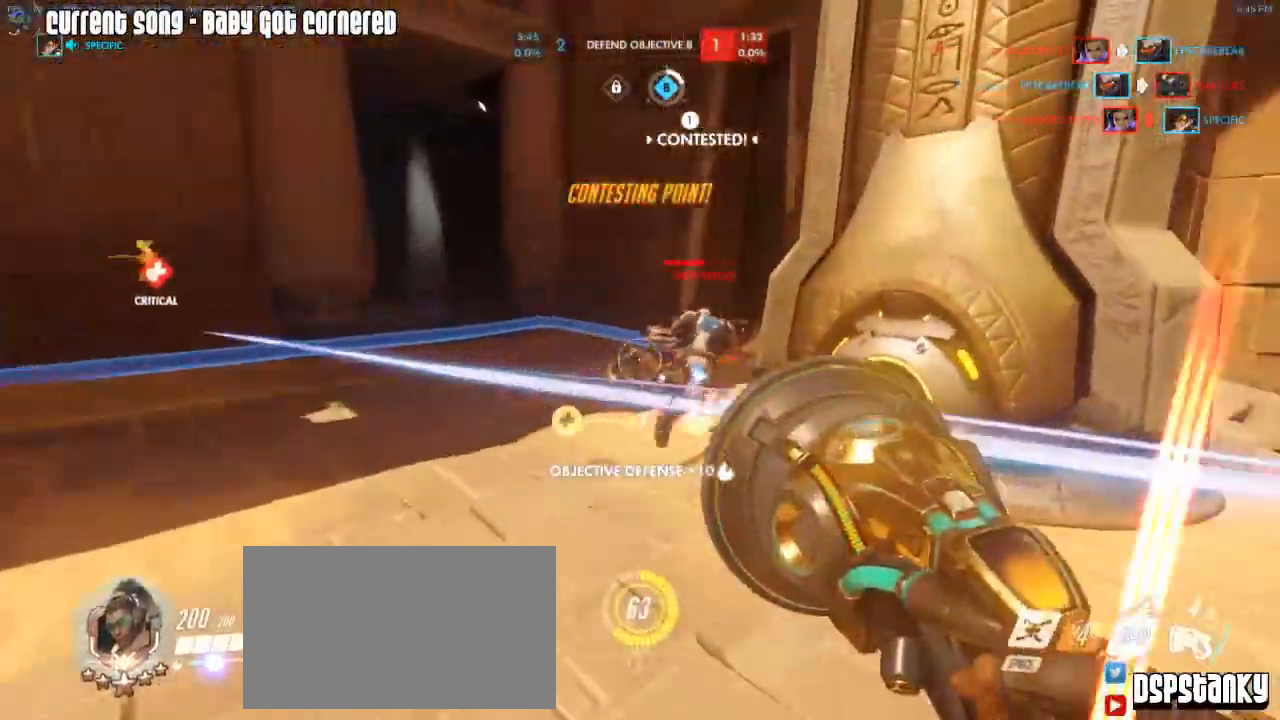
{"keys": ["d", "w"], "mouse": ["left", "mb5"], "events": [[100, "mouse_left", "down"], [383, "mouse_mb5", "down"], [383, "space", "down"], [433, "d", "down"], [433, "space", "up"]]}
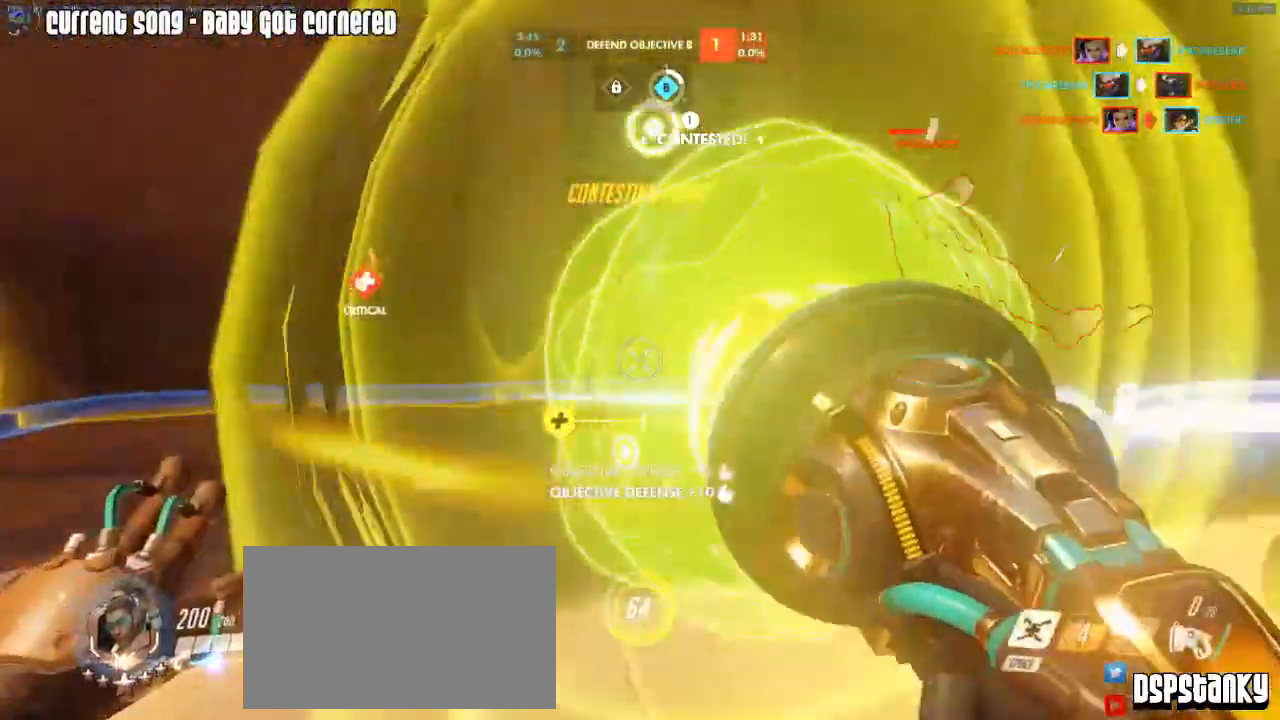
{"keys": ["a", "w"], "mouse": ["left"], "events": [[83, "mouse_mb5", "up"], [167, "mouse_right", "down"], [217, "mouse_left", "up"], [267, "d", "up"], [267, "space", "down"], [317, "mouse_right", "up"], [317, "space", "up"], [450, "a", "down"], [450, "mouse_left", "down"]]}
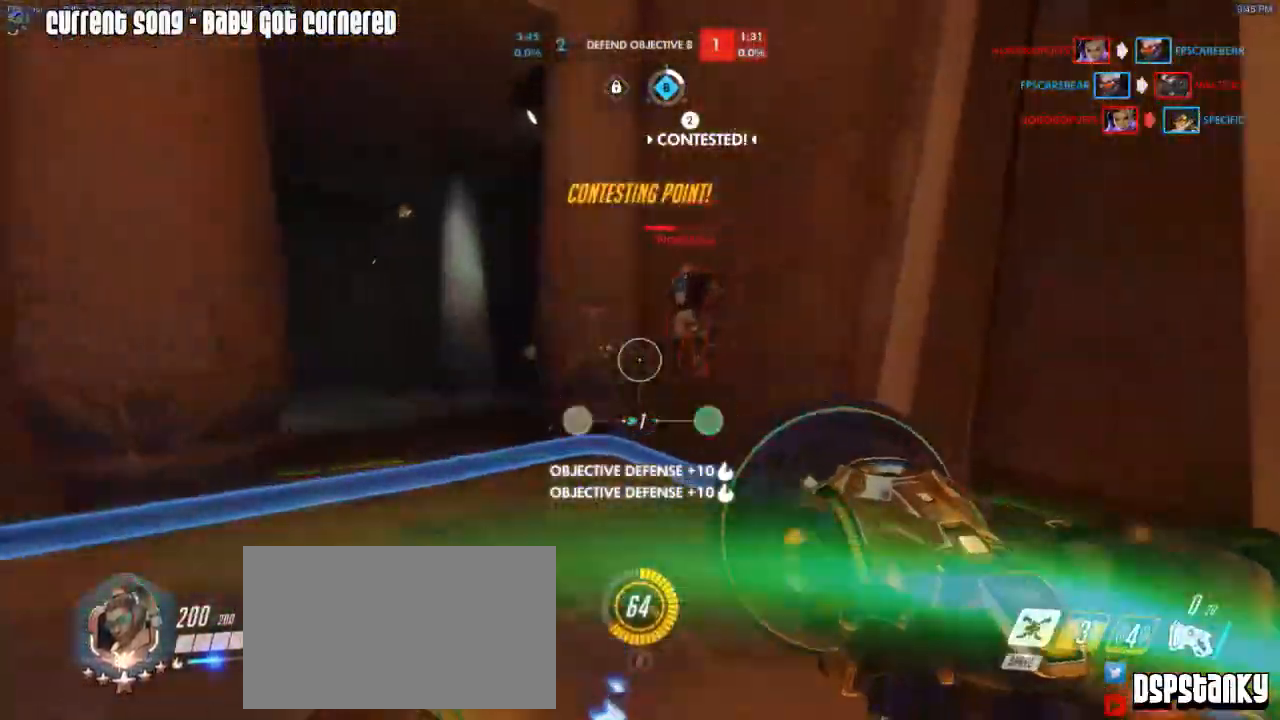
{"keys": ["a"], "mouse": [], "events": [[367, "mouse_left", "up"], [367, "w", "up"]]}
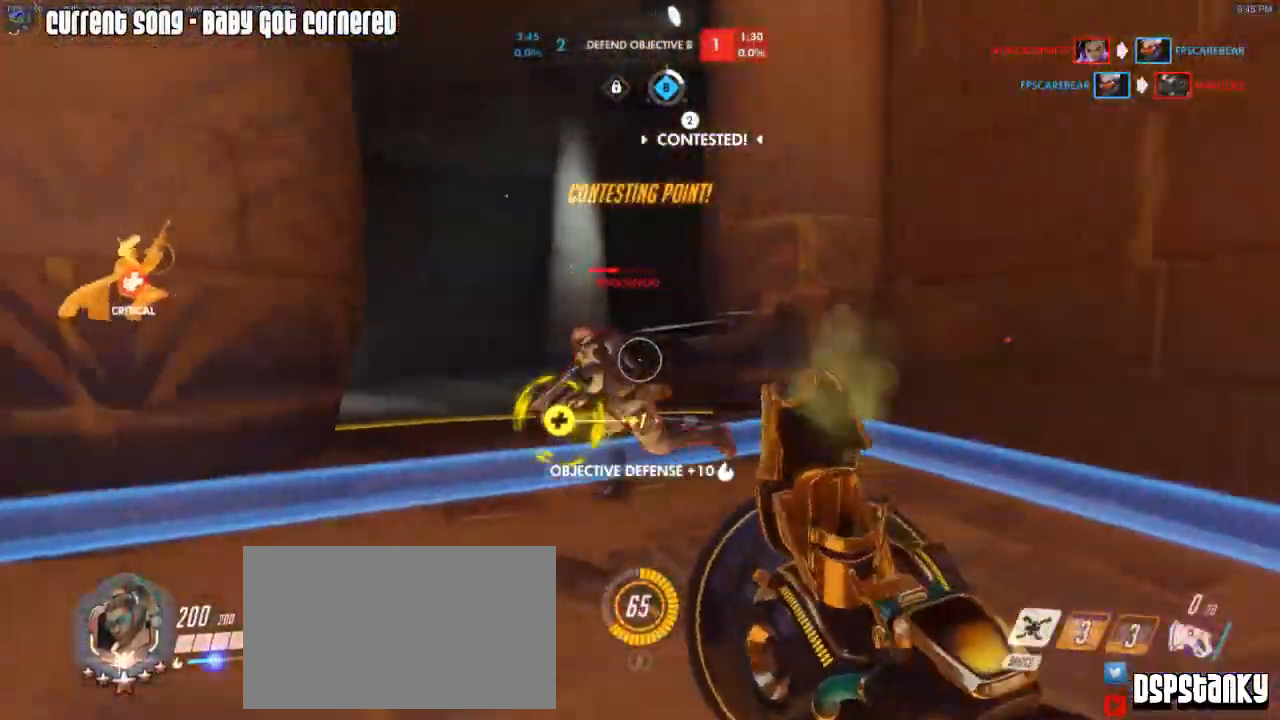
{"keys": ["w"], "mouse": ["right"], "events": [[17, "w", "down"], [67, "a", "up"], [67, "space", "down"], [150, "space", "up"], [433, "mouse_right", "down"]]}
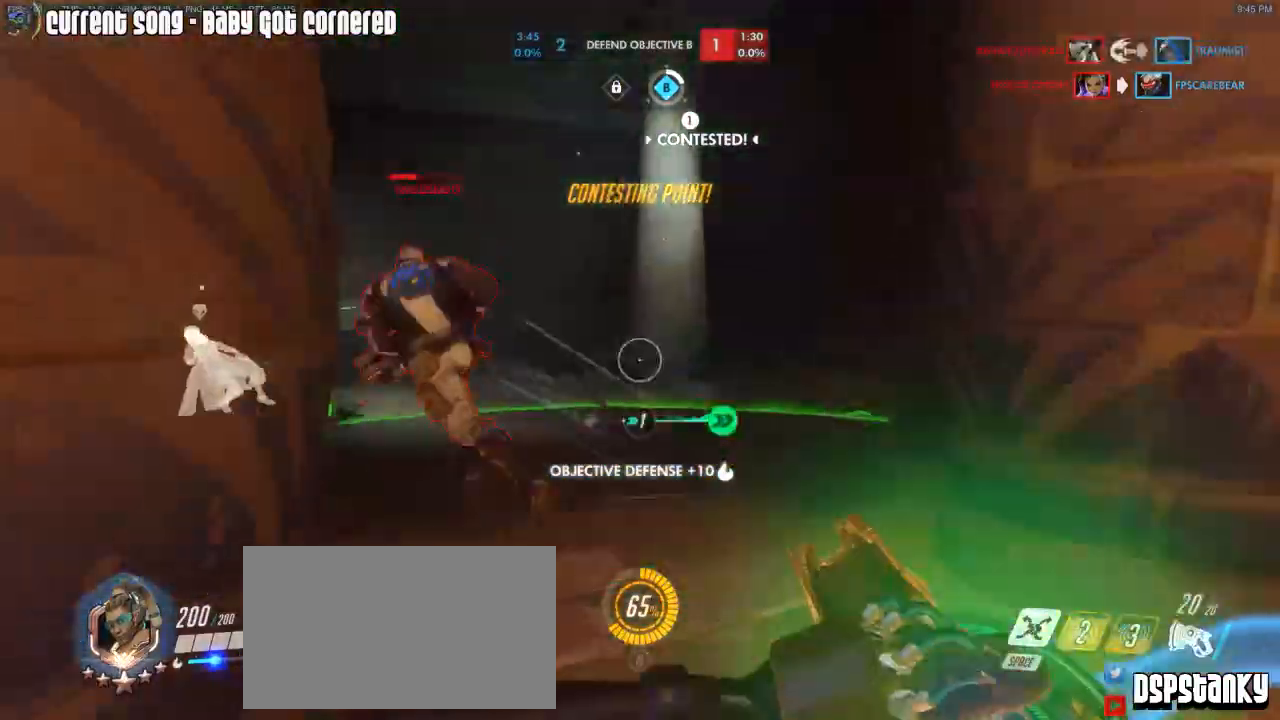
{"keys": ["a", "w"], "mouse": ["left"], "events": [[33, "mouse_right", "up"], [217, "a", "down"], [267, "space", "down"], [317, "mouse_left", "down"], [350, "space", "up"]]}
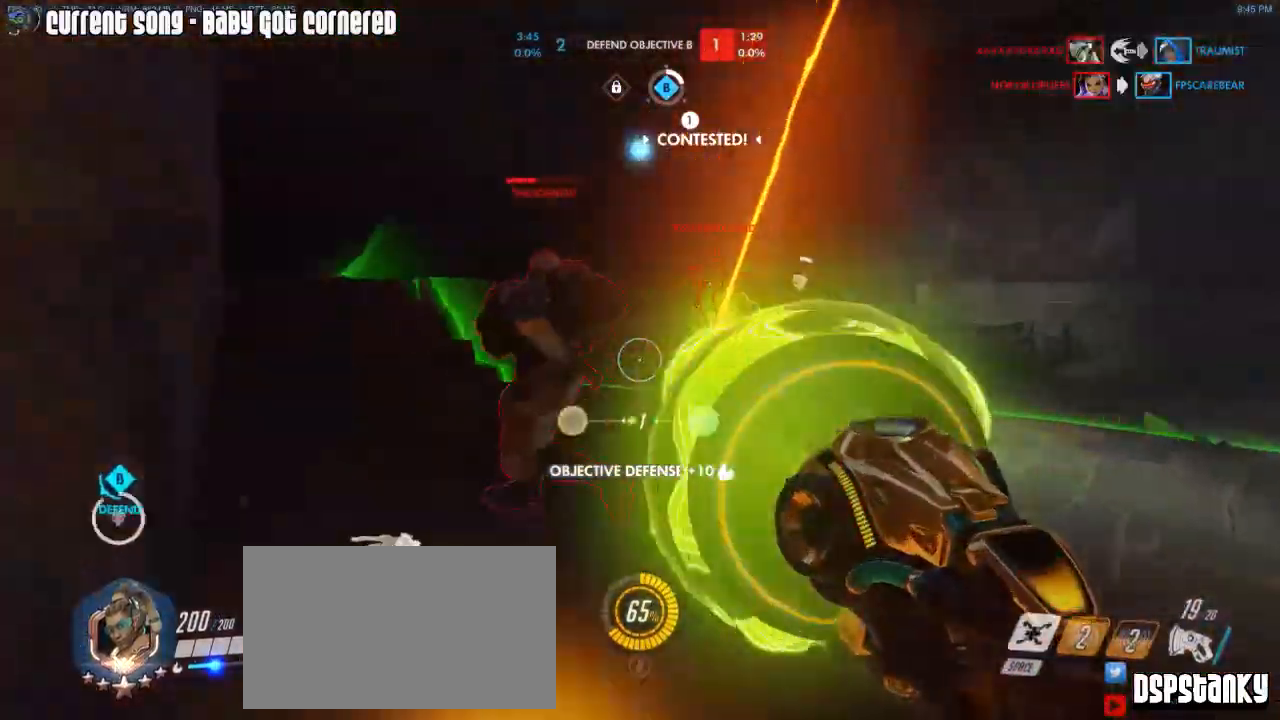
{"keys": ["a", "w"], "mouse": ["left", "mb4"], "events": [[233, "w", "up"], [417, "mouse_mb4", "down"], [467, "w", "down"]]}
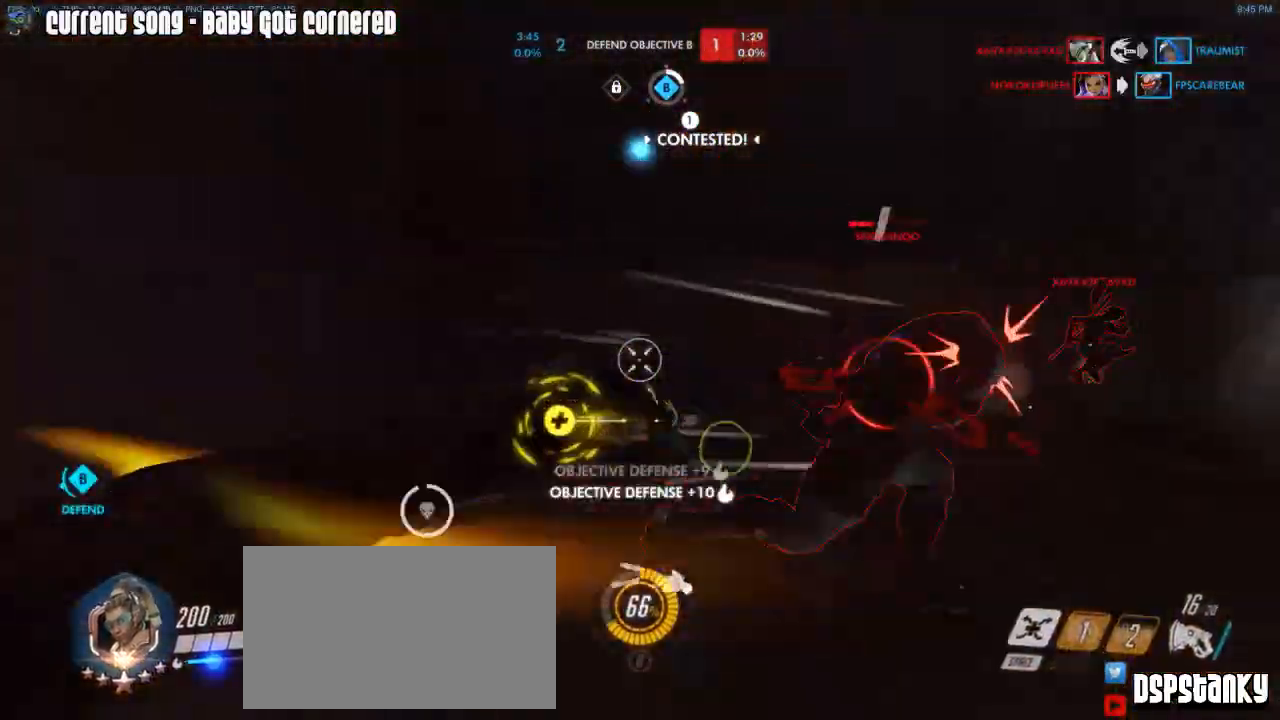
{"keys": ["d", "w"], "mouse": ["left"]}
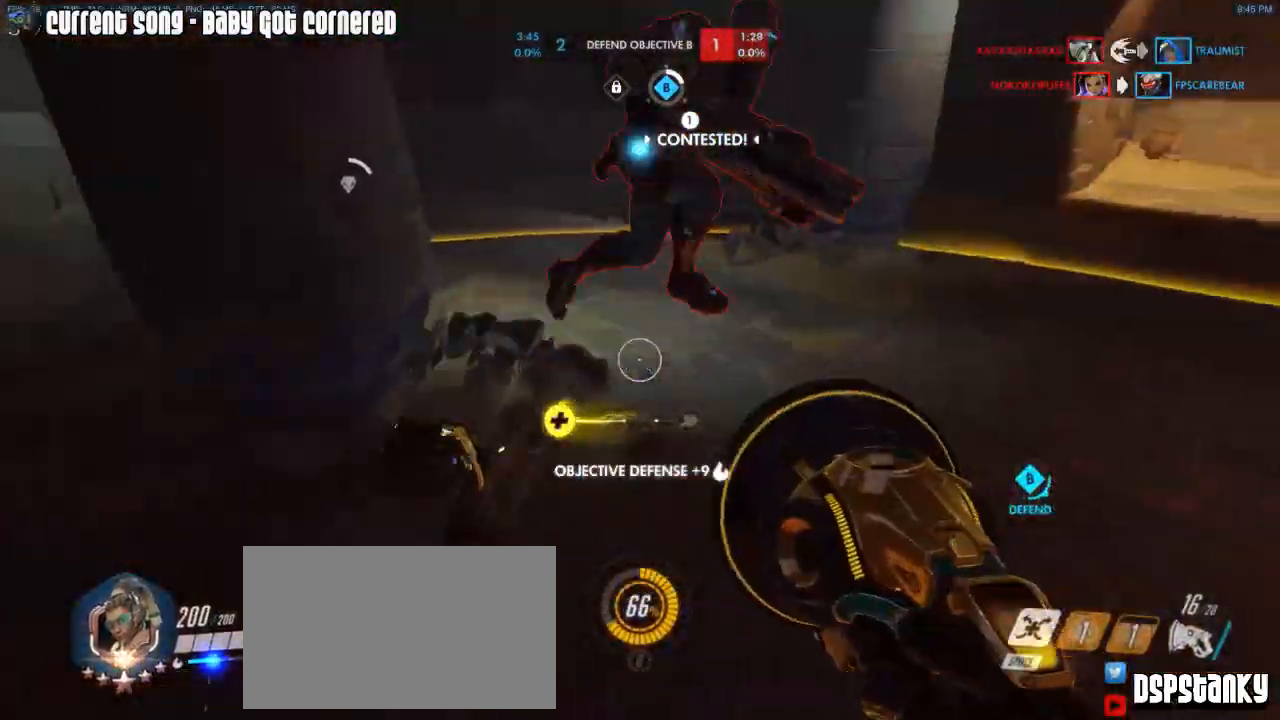
{"keys": ["w"], "mouse": ["left"], "events": [[267, "d", "up"]]}
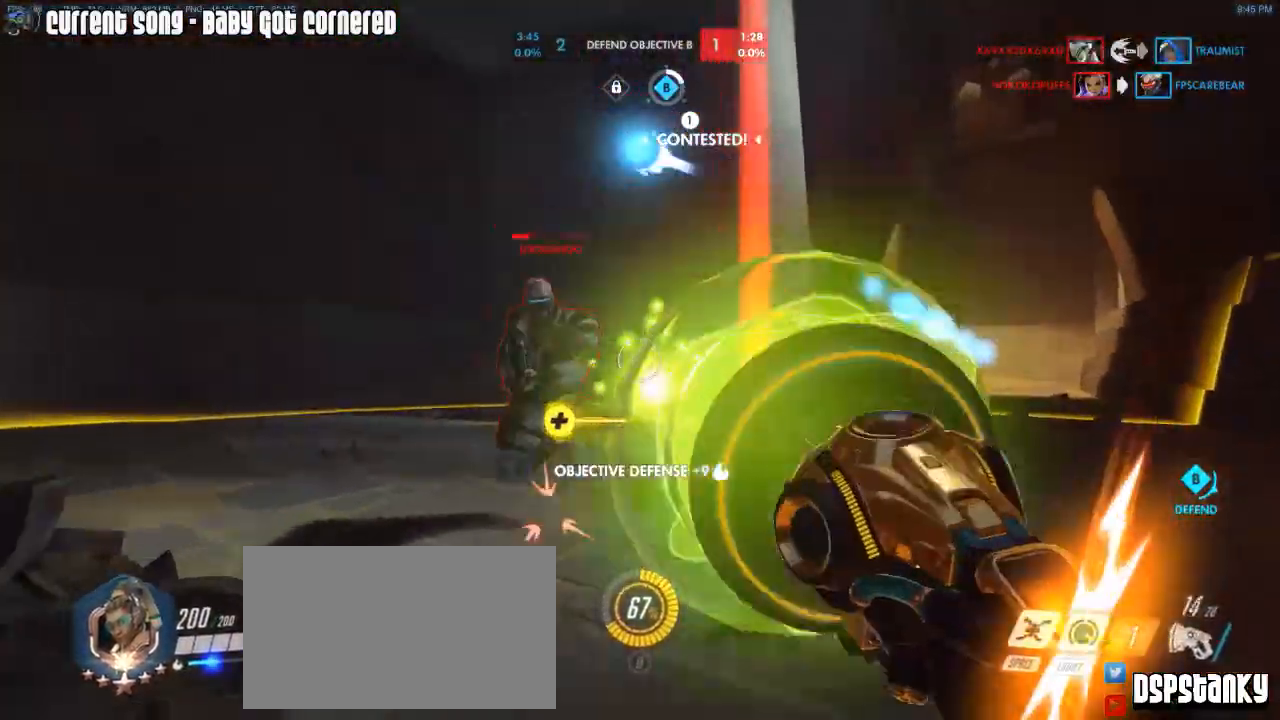
{"keys": ["d", "s"], "mouse": ["left", "right"], "events": [[133, "d", "down"], [183, "mouse_mb5", "down"], [183, "w", "up"], [333, "s", "down"], [367, "mouse_mb5", "up"], [467, "mouse_right", "down"]]}
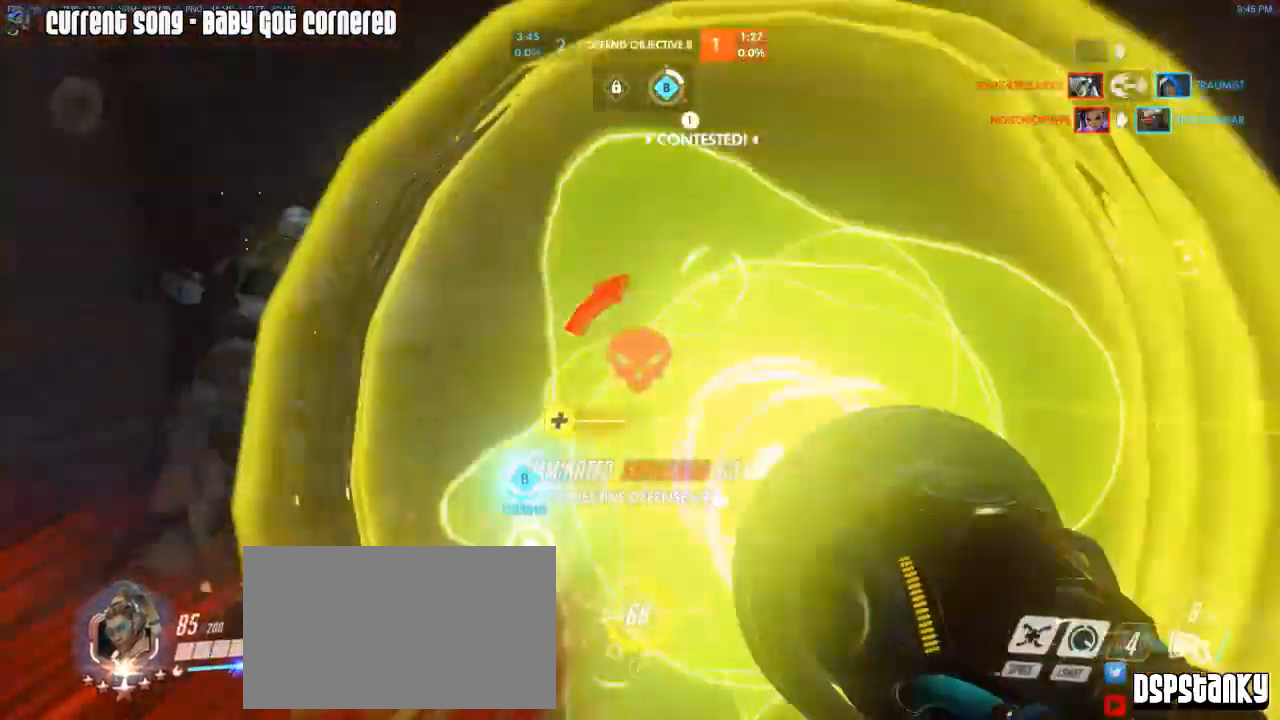
{"keys": ["a", "r", "shift", "space", "w"], "mouse": [], "events": [[67, "mouse_right", "up"], [100, "d", "up"], [300, "a", "down"], [300, "shift", "down"], [350, "mouse_left", "up"], [350, "s", "up"], [383, "space", "down"], [433, "r", "down"], [433, "w", "down"]]}
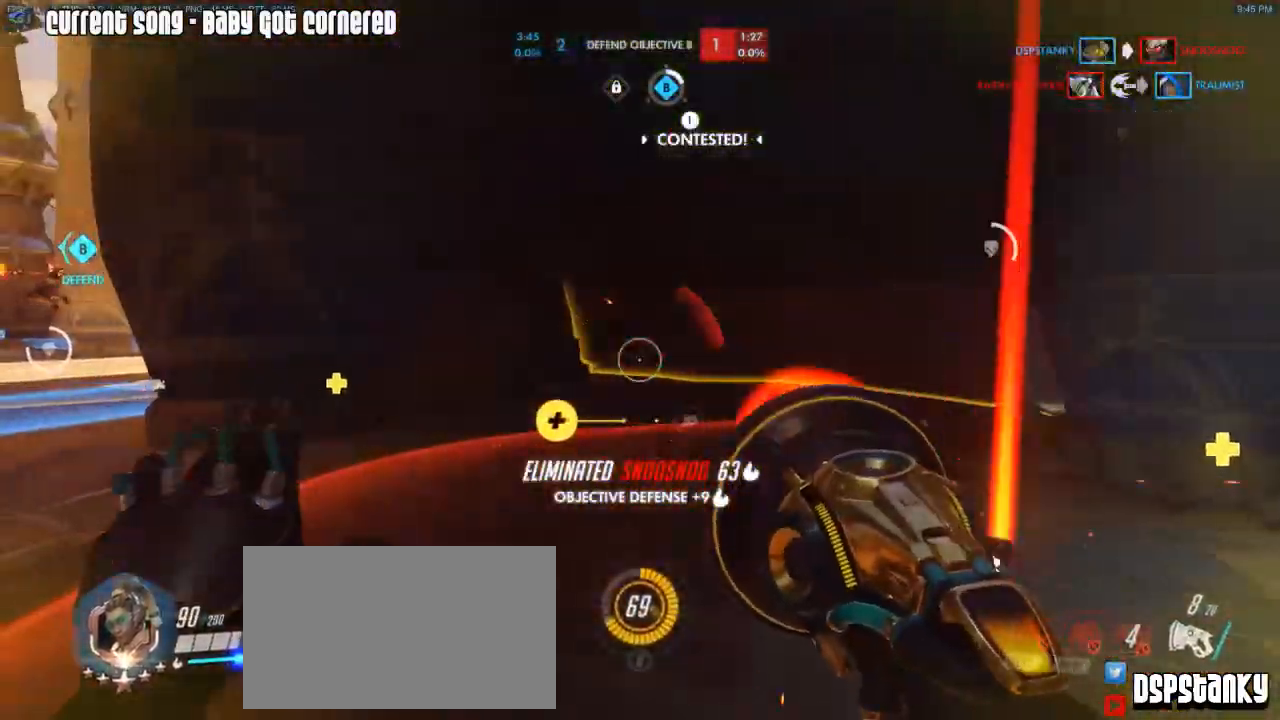
{"keys": ["a", "shift", "w"], "mouse": [], "events": [[33, "space", "up"], [83, "r", "up"], [117, "a", "up"], [350, "r", "down"], [350, "space", "down"], [400, "mouse_right", "down"], [400, "r", "up"], [450, "space", "up"], [500, "a", "down"], [500, "mouse_right", "up"]]}
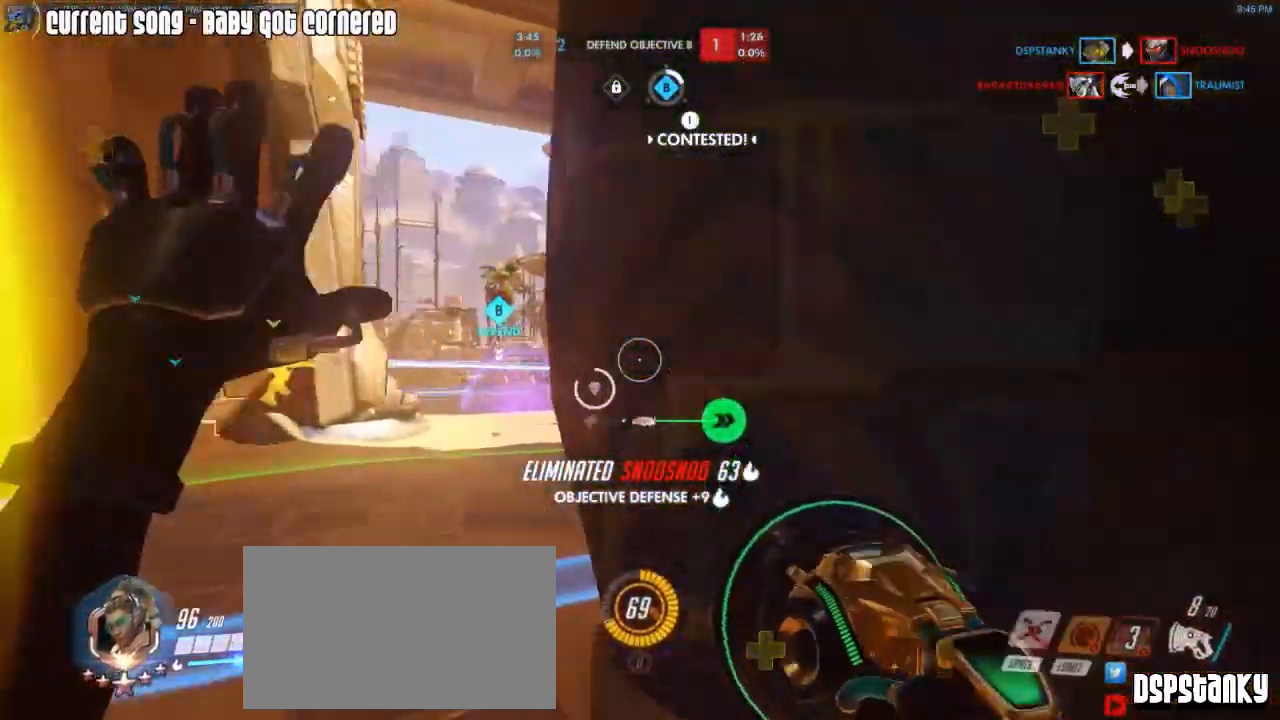
{"keys": ["a", "w"], "mouse": ["right"], "events": [[100, "mouse_right", "down"], [183, "shift", "up"], [283, "a", "up"], [283, "r", "down"], [333, "mouse_right", "up"], [367, "space", "down"], [417, "mouse_right", "down"], [417, "r", "up"], [467, "a", "down"], [467, "space", "up"]]}
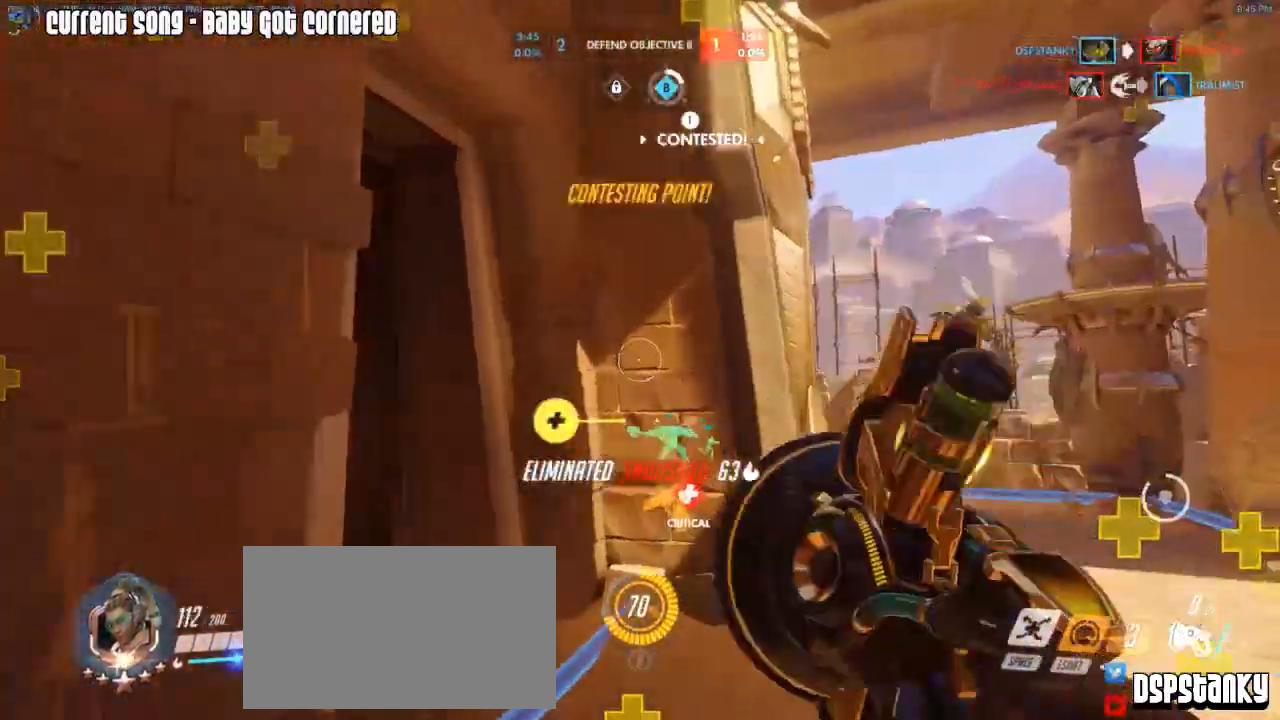
{"keys": ["d", "space", "w"], "mouse": [], "events": [[17, "a", "up"], [17, "mouse_right", "up"], [67, "mouse_right", "down"], [150, "mouse_right", "up"], [383, "d", "down"], [433, "space", "down"]]}